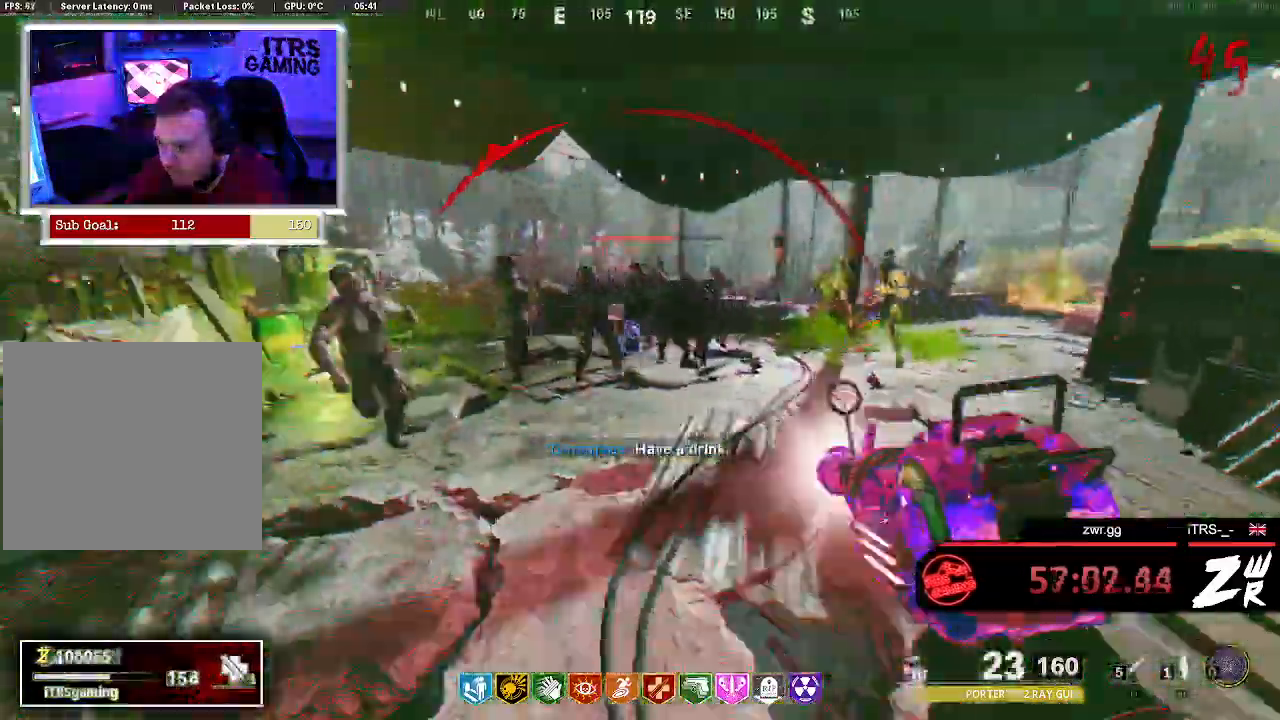
Gameplay with a controller (PlayStation layout); each line is a JSON object with the inputs held at the frame after it (dt_ms = milliseconds from this image to that frame). "button_events" lists button changes between this image and that frame as [ms after this image, input, new state], when the widget could be followed in between (sticks are given only as held states). This document gives stick clicks only as held states, not as events.
{"dt_ms": 500, "buttons": ["R2"], "left_stick": "right", "right_stick": "center", "button_events": [[33, "R2", "down"], [133, "R1", "down"], [467, "R1", "up"]]}
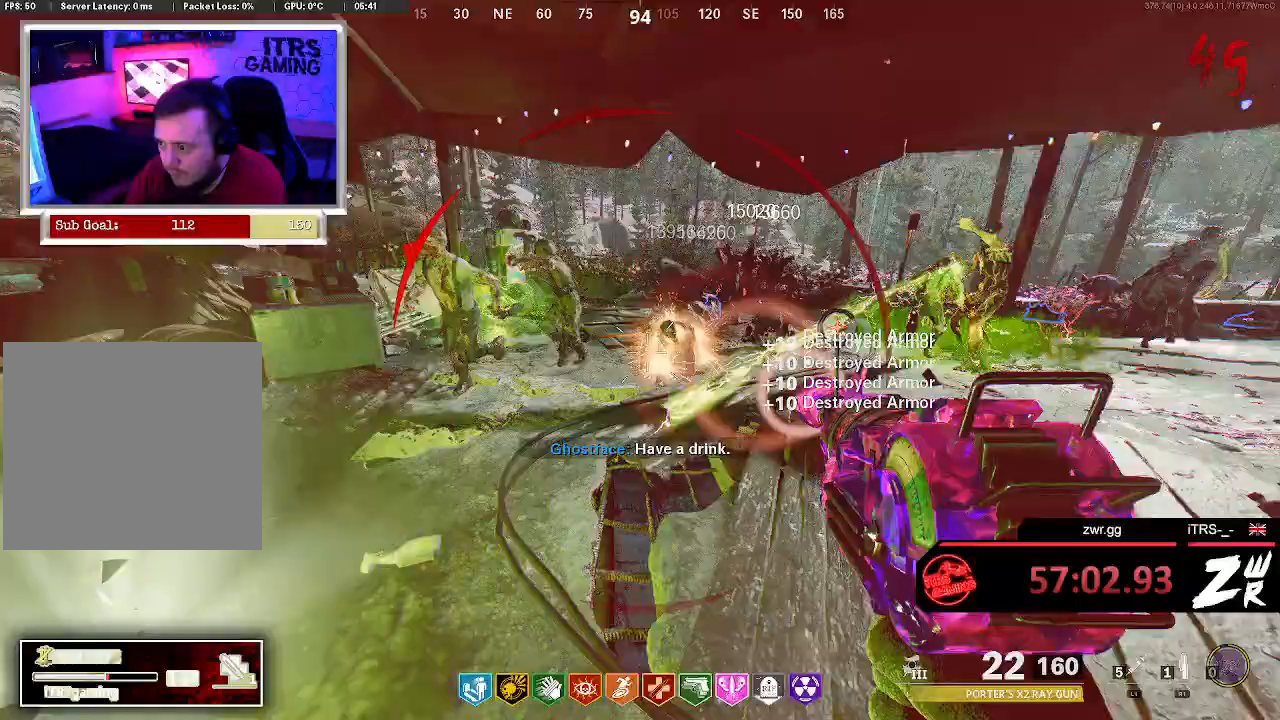
{"dt_ms": 500, "buttons": ["R2"], "left_stick": "down", "right_stick": "down-left", "button_events": []}
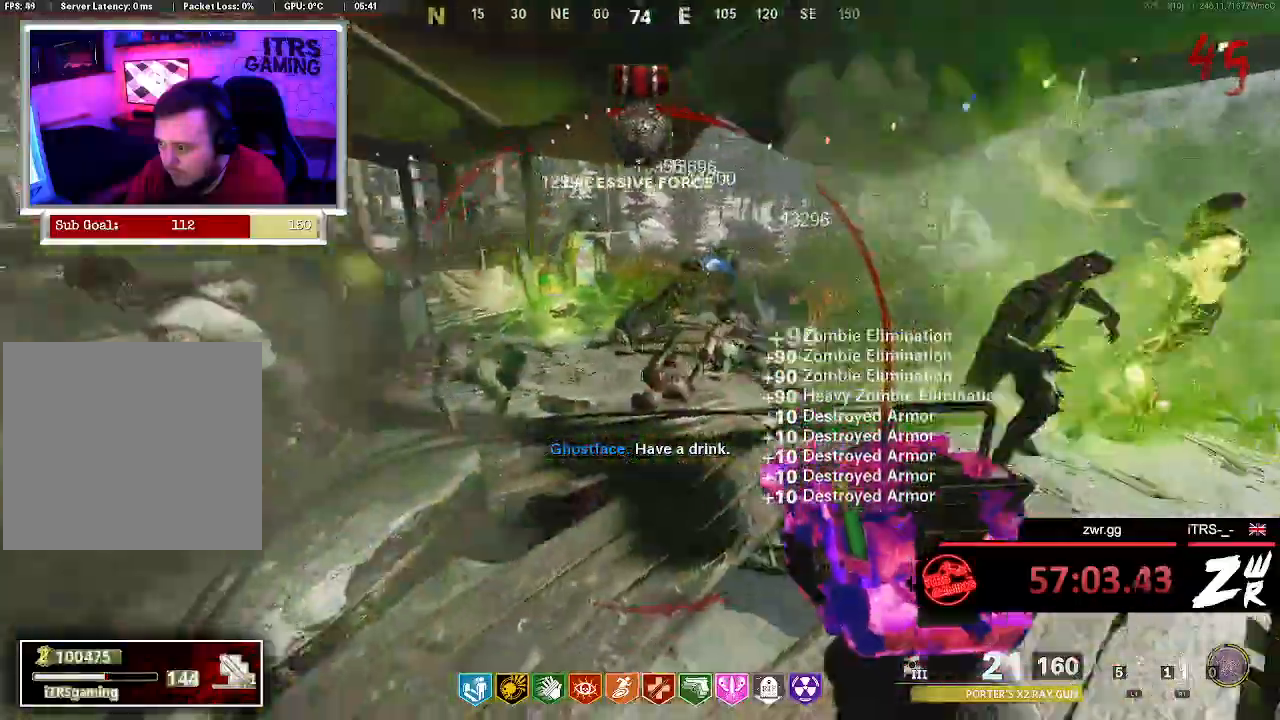
{"dt_ms": 500, "buttons": ["R2"], "left_stick": "left", "right_stick": "down-right", "button_events": []}
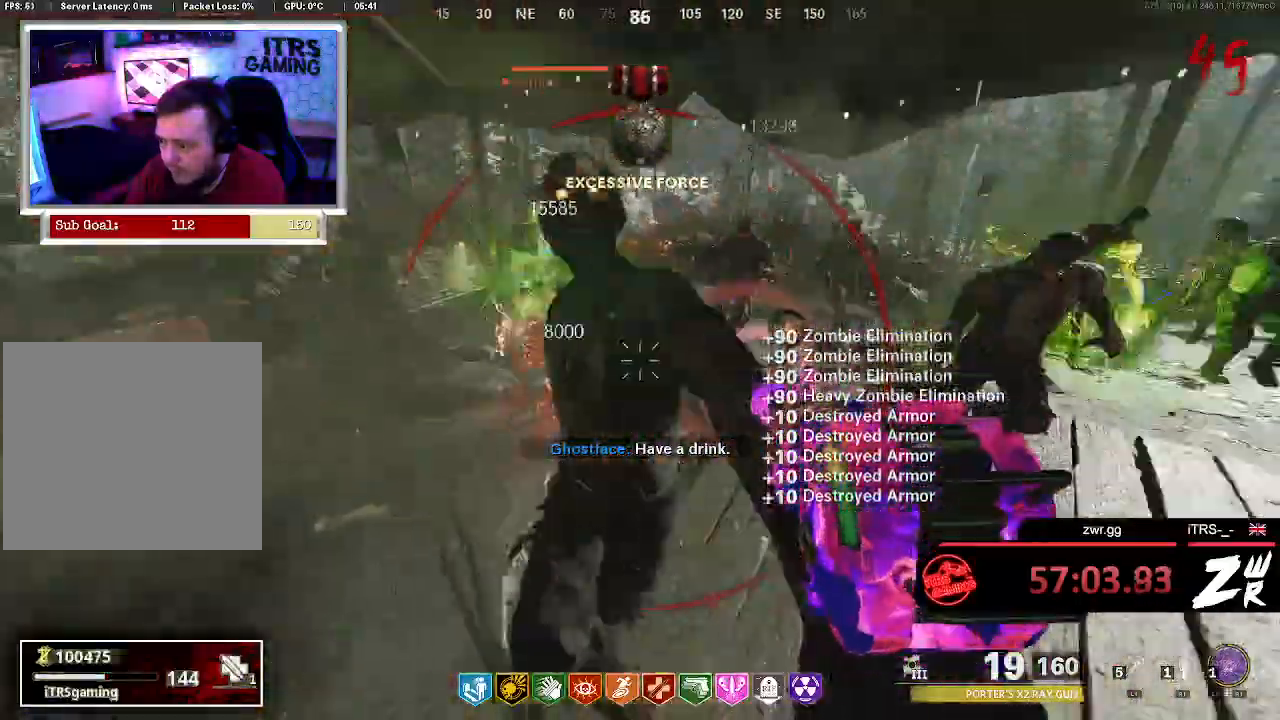
{"dt_ms": 500, "buttons": ["R2"], "left_stick": "down", "right_stick": "right", "button_events": []}
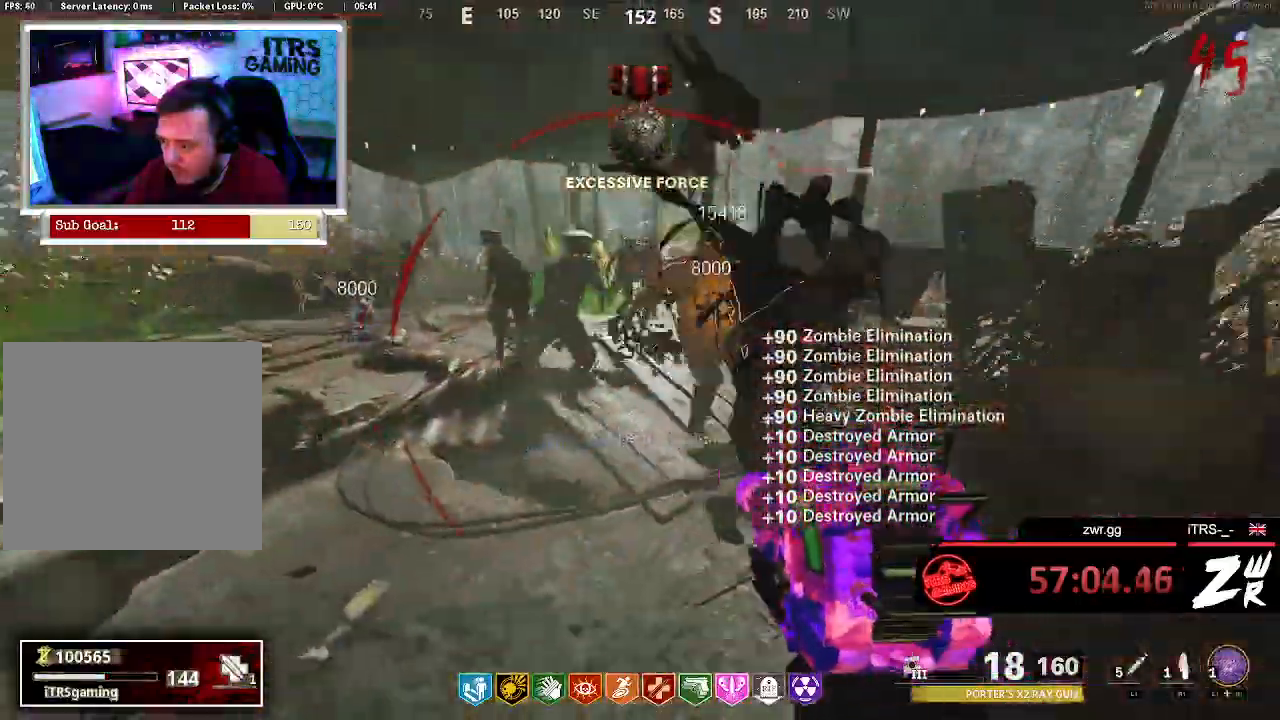
{"dt_ms": 500, "buttons": ["R2"], "left_stick": "right", "right_stick": "center", "button_events": []}
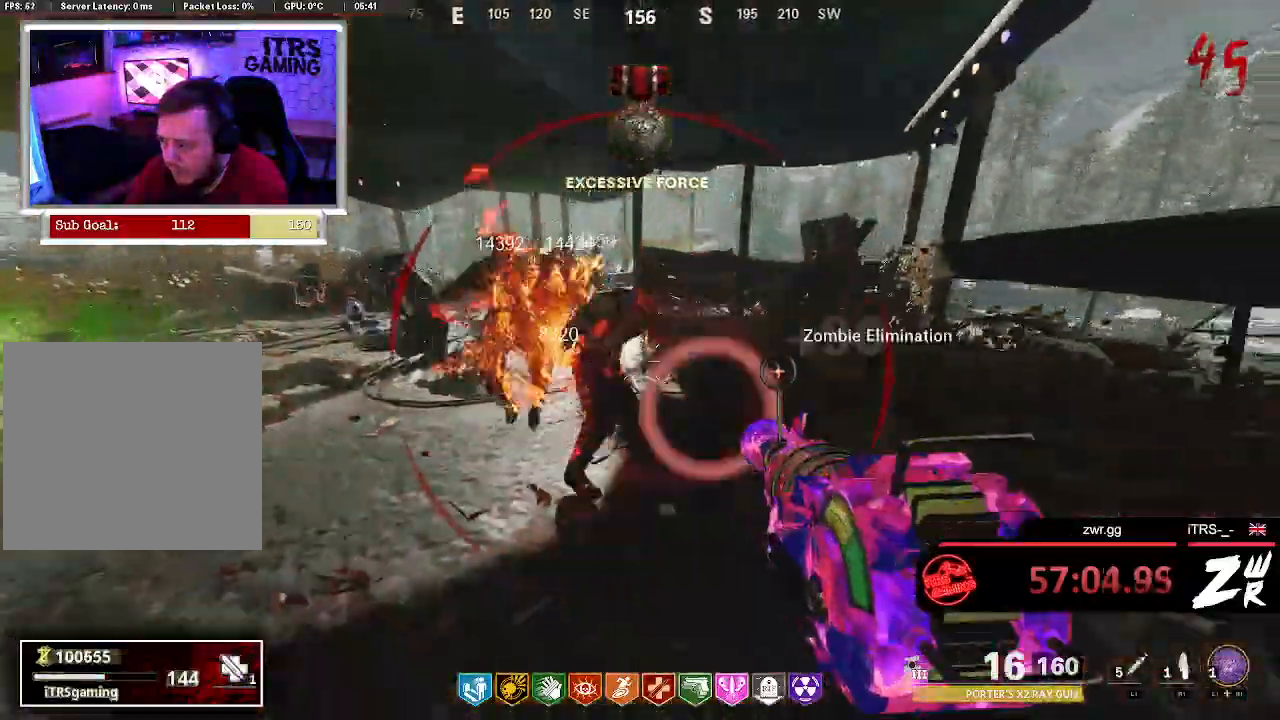
{"dt_ms": 500, "buttons": ["L1"], "left_stick": "down-right", "right_stick": "center", "button_events": [[300, "R2", "up"], [367, "L1", "down"], [400, "R1", "down"], [500, "R1", "up"]]}
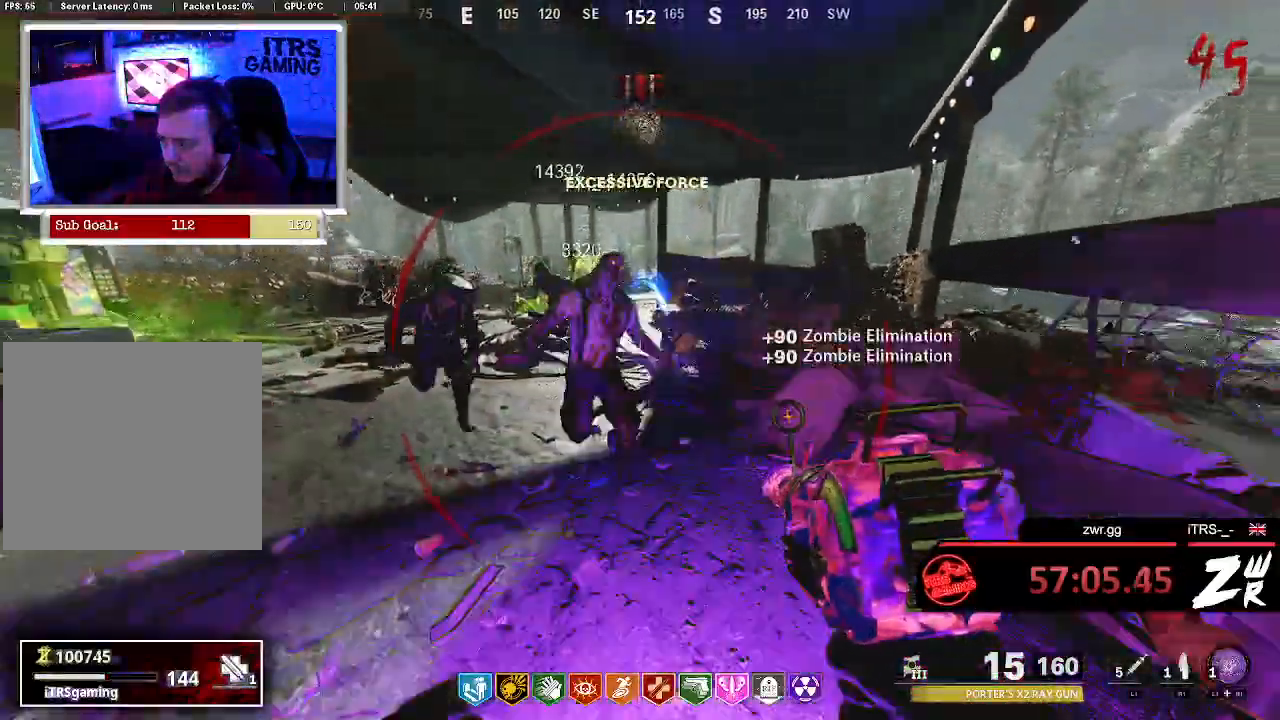
{"dt_ms": 500, "buttons": ["R2"], "left_stick": "right", "right_stick": "center", "button_events": [[33, "L1", "up"], [133, "R2", "down"]]}
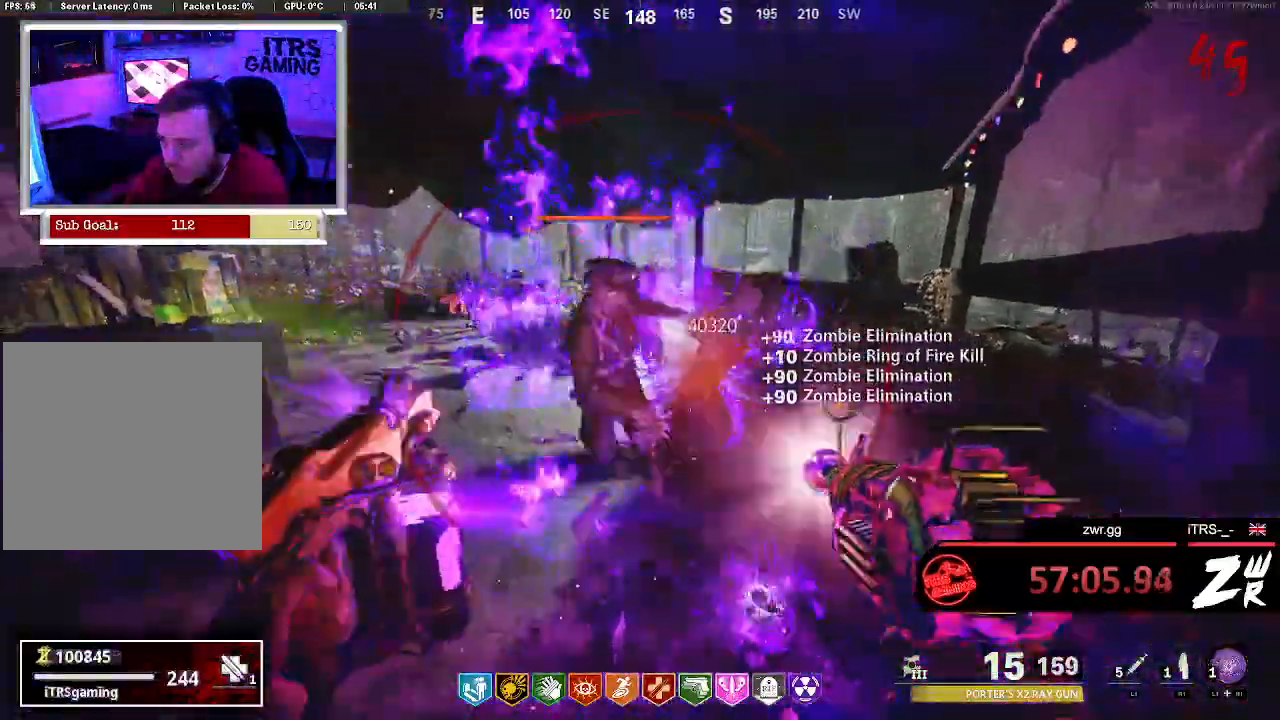
{"dt_ms": 500, "buttons": ["R2"], "left_stick": "center", "right_stick": "center", "button_events": []}
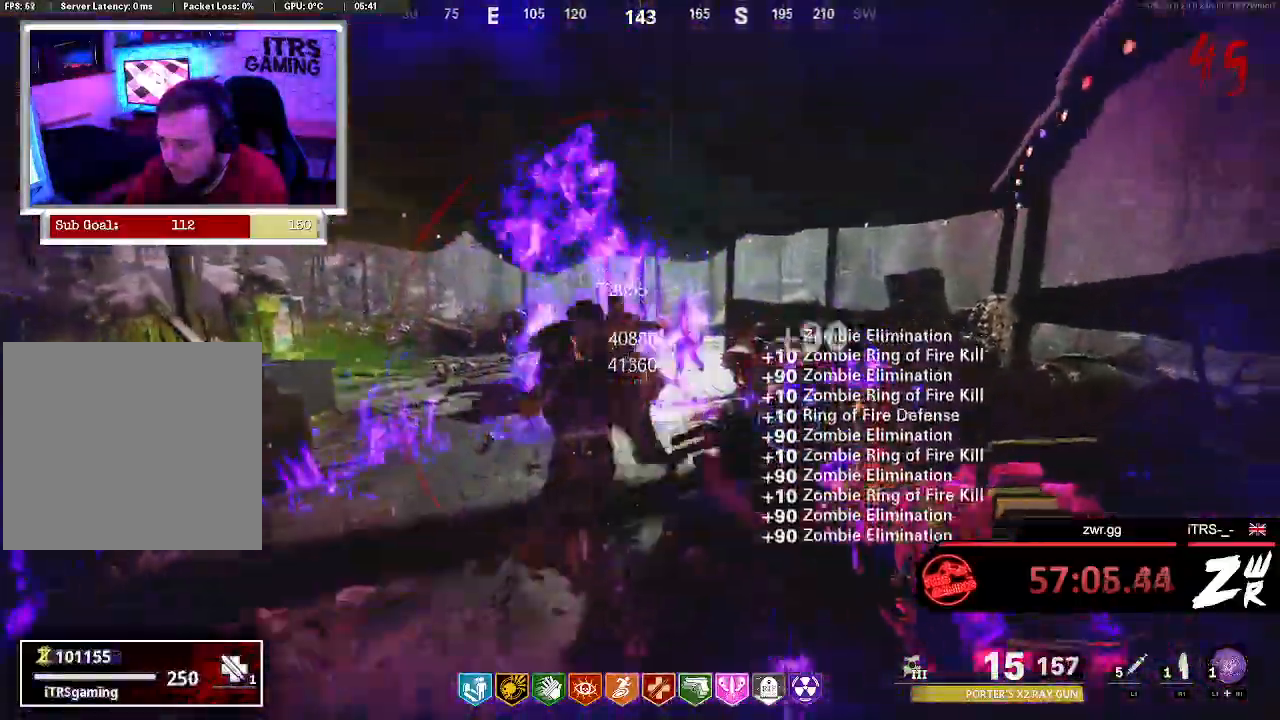
{"dt_ms": 500, "buttons": ["R2"], "left_stick": "center", "right_stick": "center", "button_events": []}
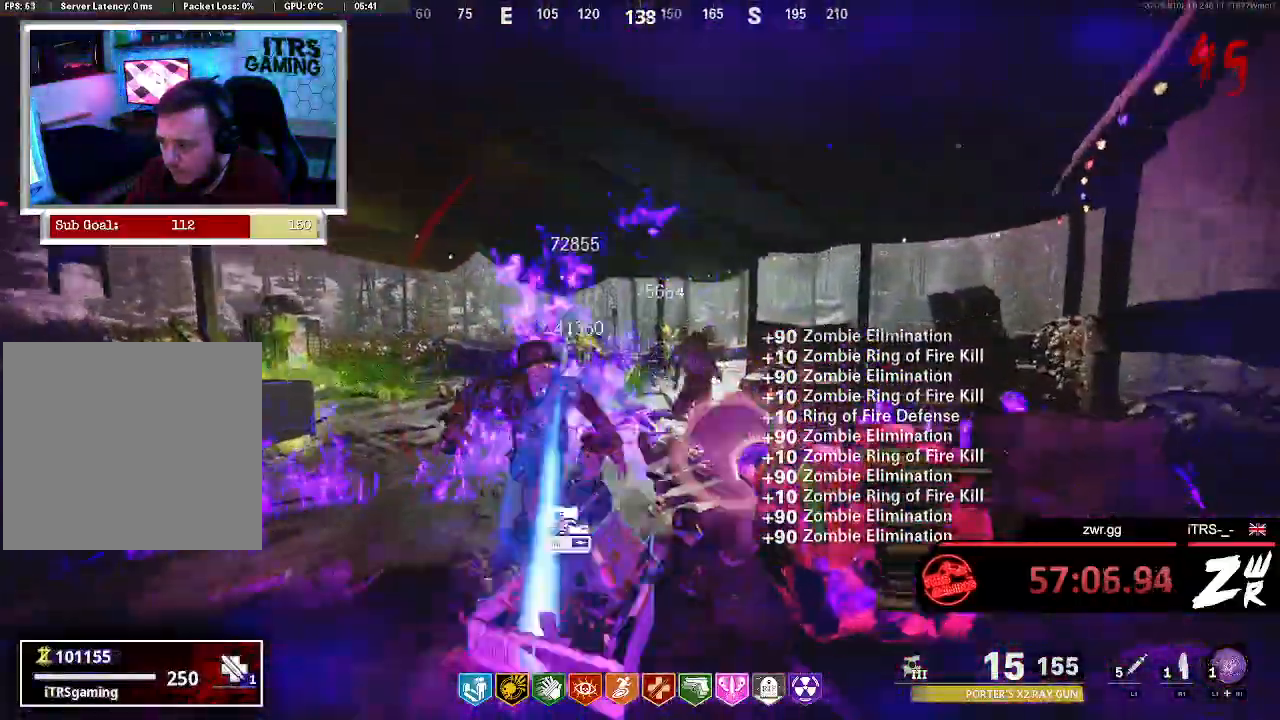
{"dt_ms": 500, "buttons": ["R2"], "left_stick": "center", "right_stick": "center", "button_events": [[367, "R1", "down"], [433, "R1", "up"]]}
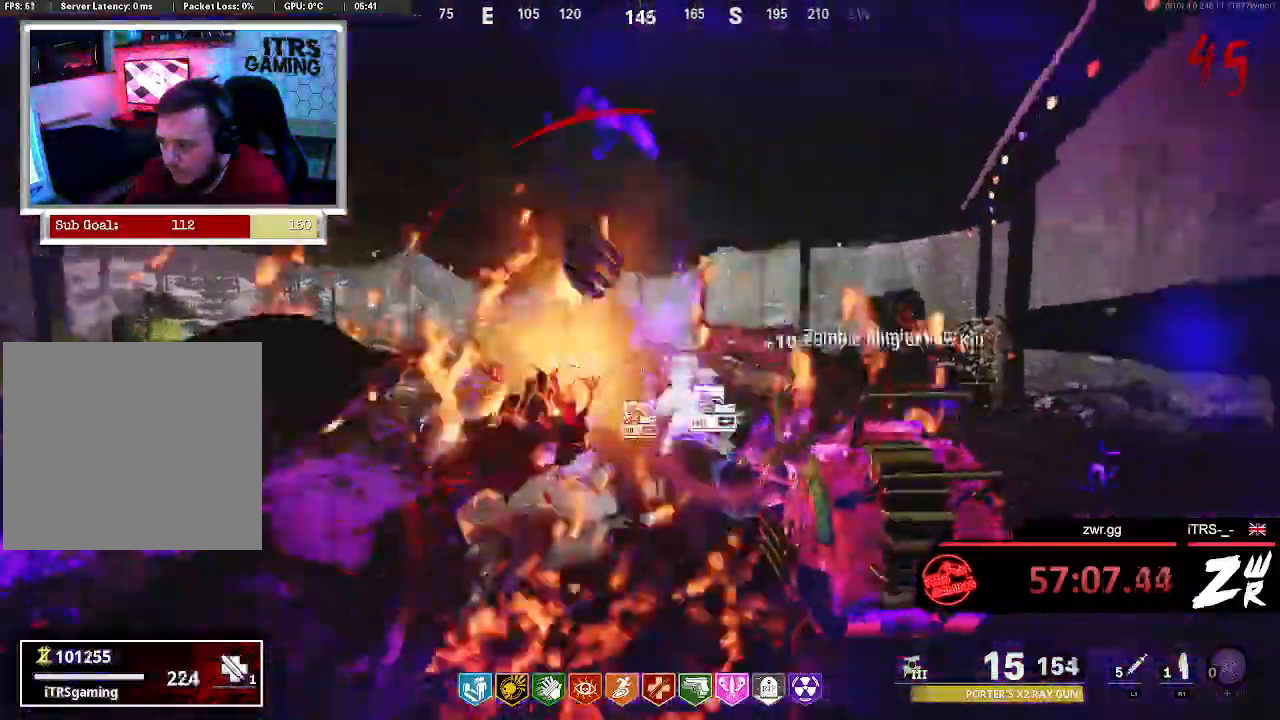
{"dt_ms": 500, "buttons": ["R2"], "left_stick": "center", "right_stick": "center", "button_events": []}
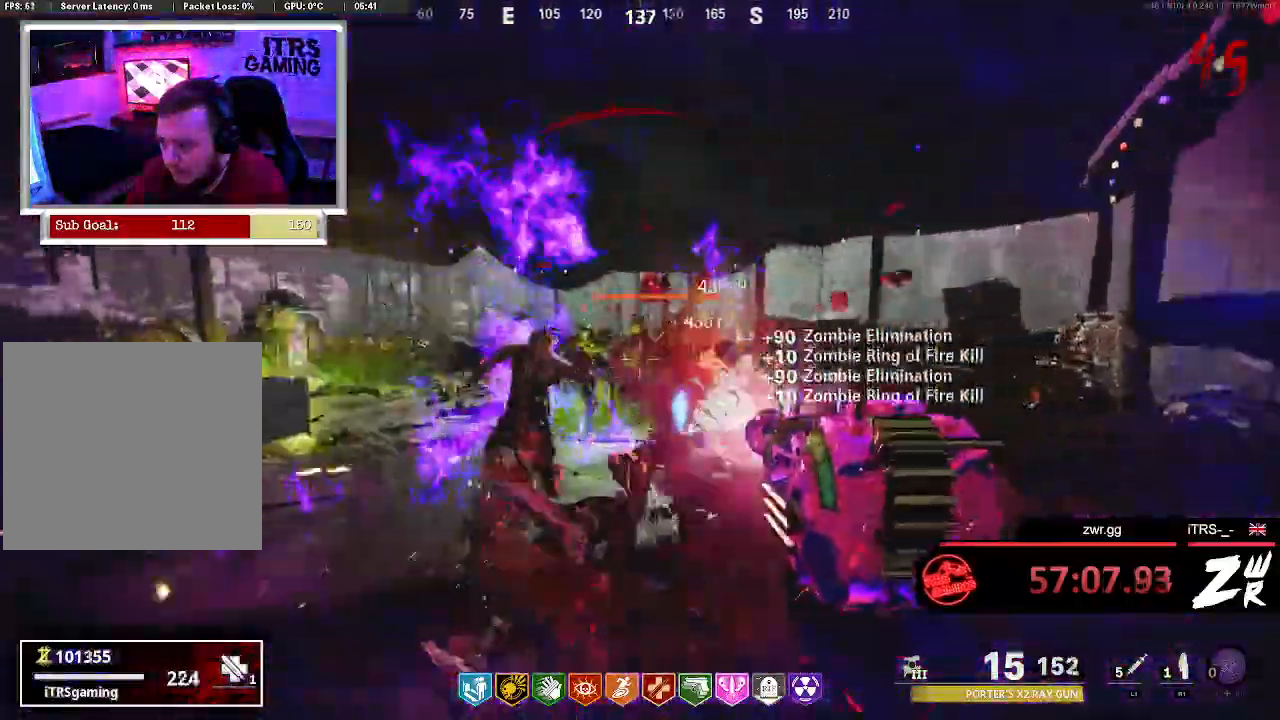
{"dt_ms": 500, "buttons": ["R2"], "left_stick": "center", "right_stick": "center", "button_events": []}
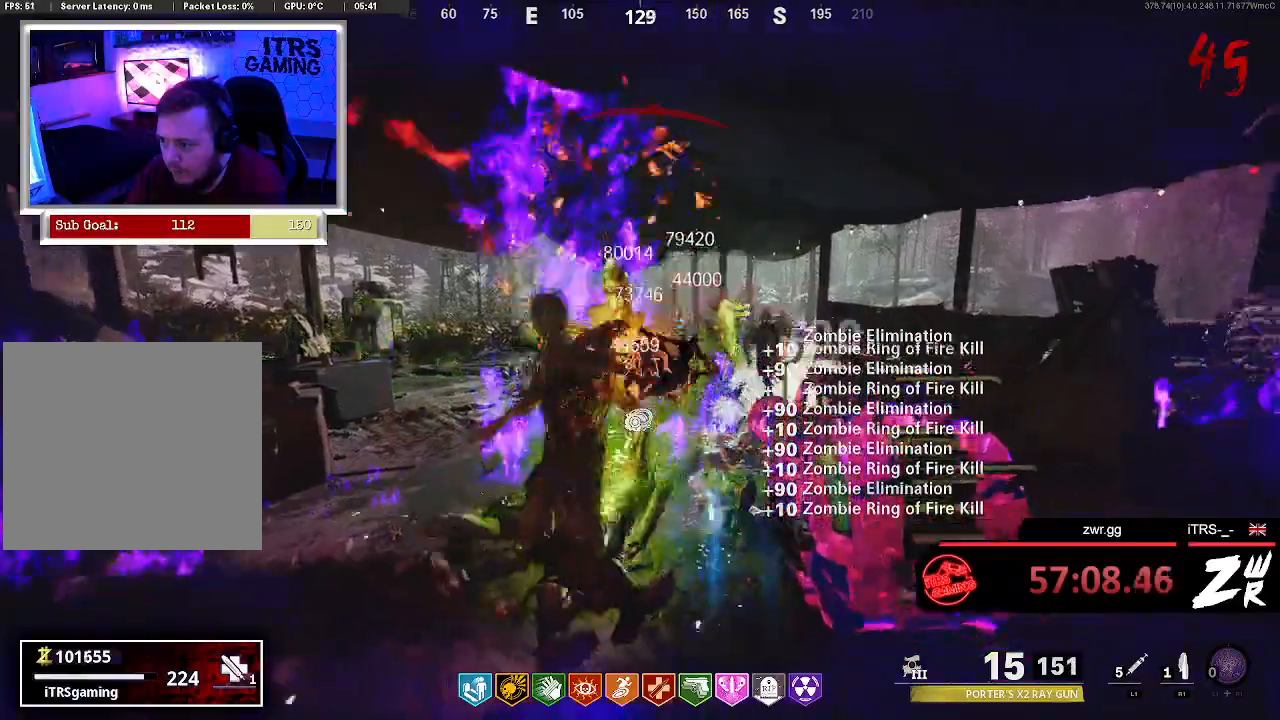
{"dt_ms": 500, "buttons": ["R2"], "left_stick": "down-right", "right_stick": "center", "button_events": []}
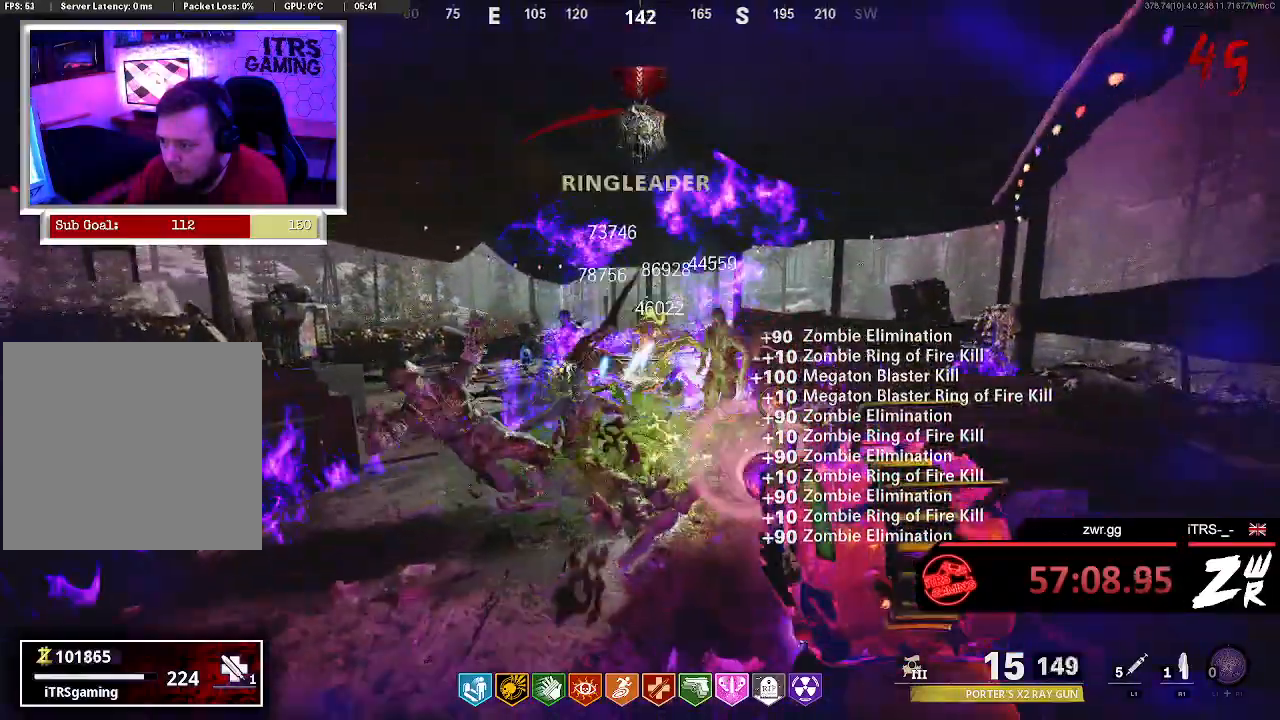
{"dt_ms": 500, "buttons": ["R2"], "left_stick": "up-right", "right_stick": "center", "button_events": []}
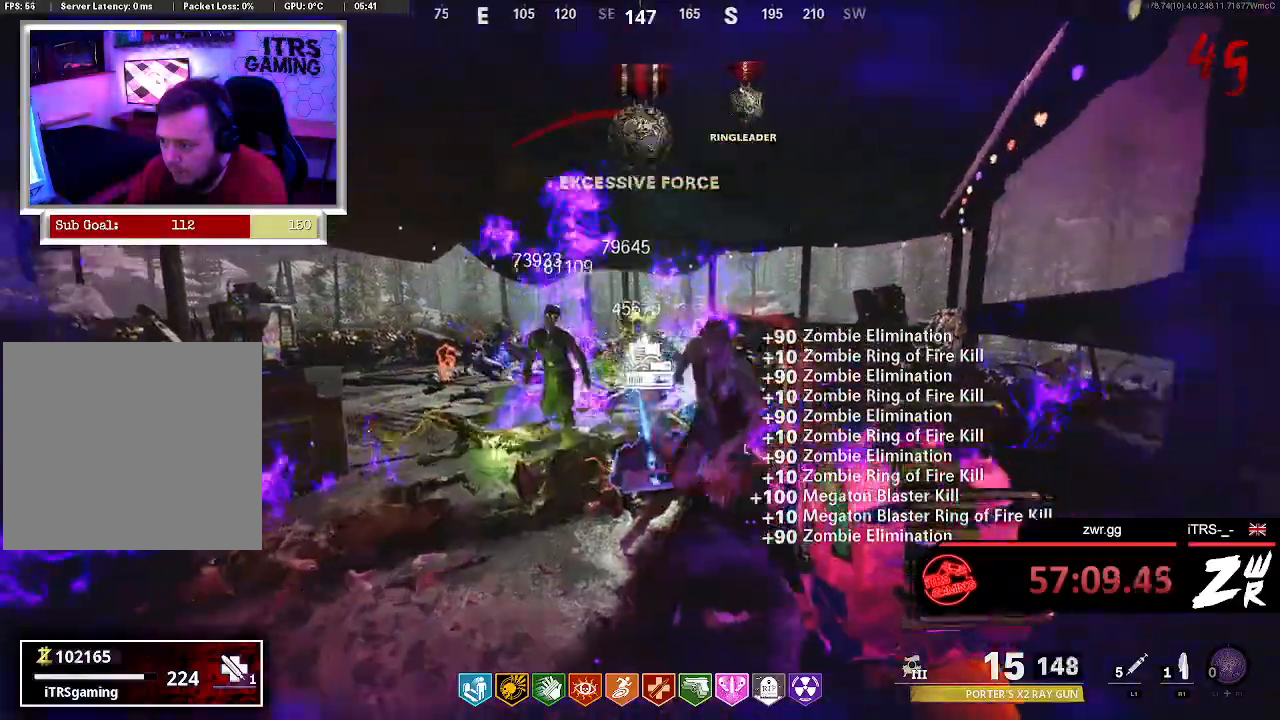
{"dt_ms": 500, "buttons": ["R2"], "left_stick": "down", "right_stick": "center", "button_events": []}
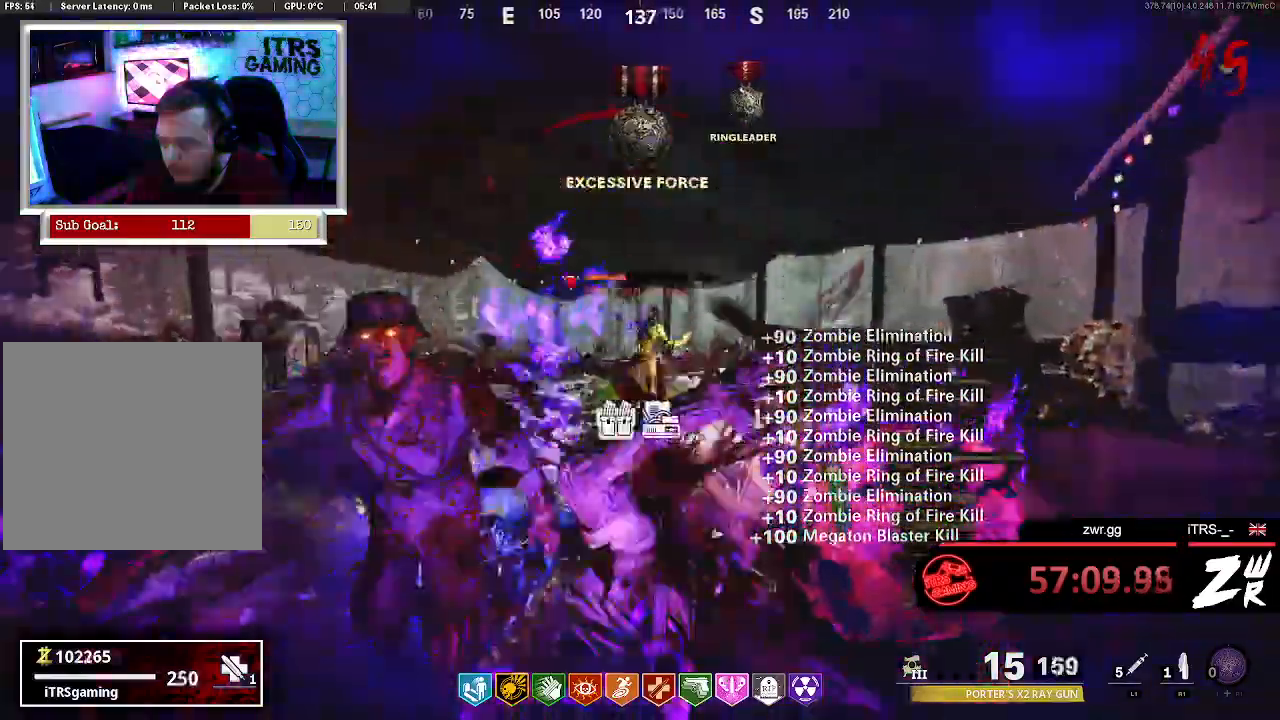
{"dt_ms": 500, "buttons": ["R2"], "left_stick": "down-left", "right_stick": "center", "button_events": []}
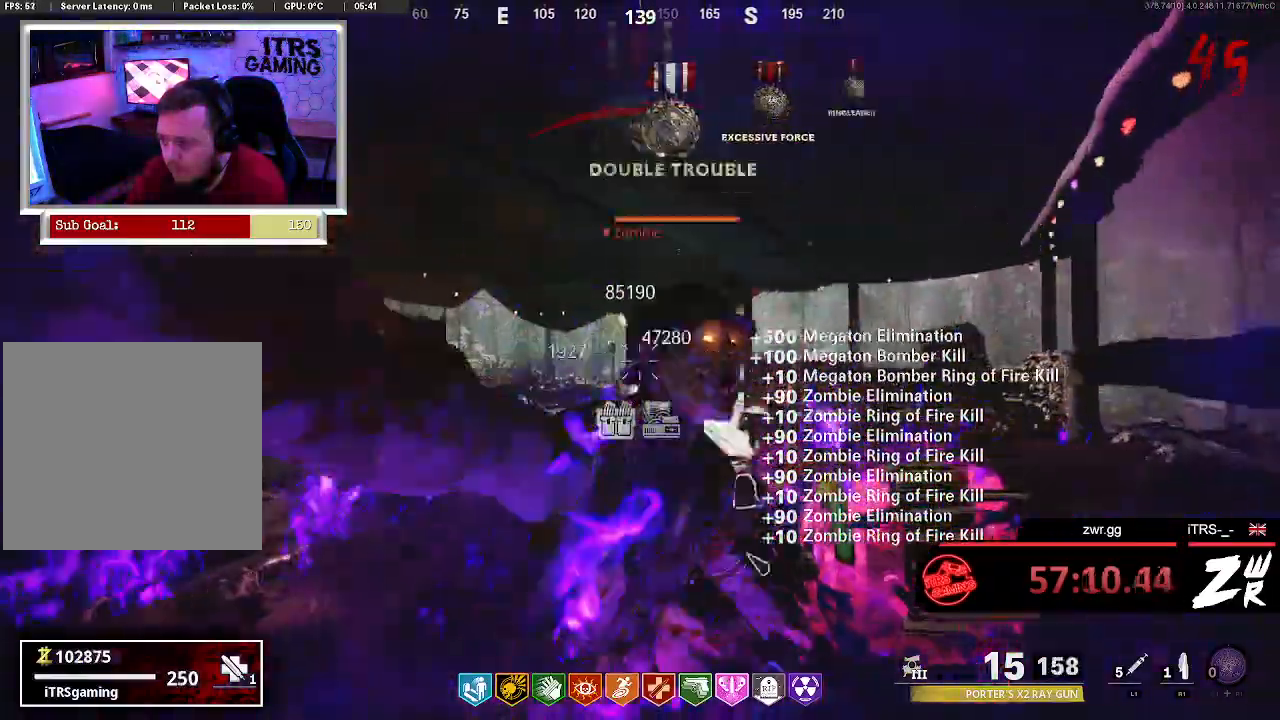
{"dt_ms": 500, "buttons": ["R2"], "left_stick": "center", "right_stick": "center", "button_events": []}
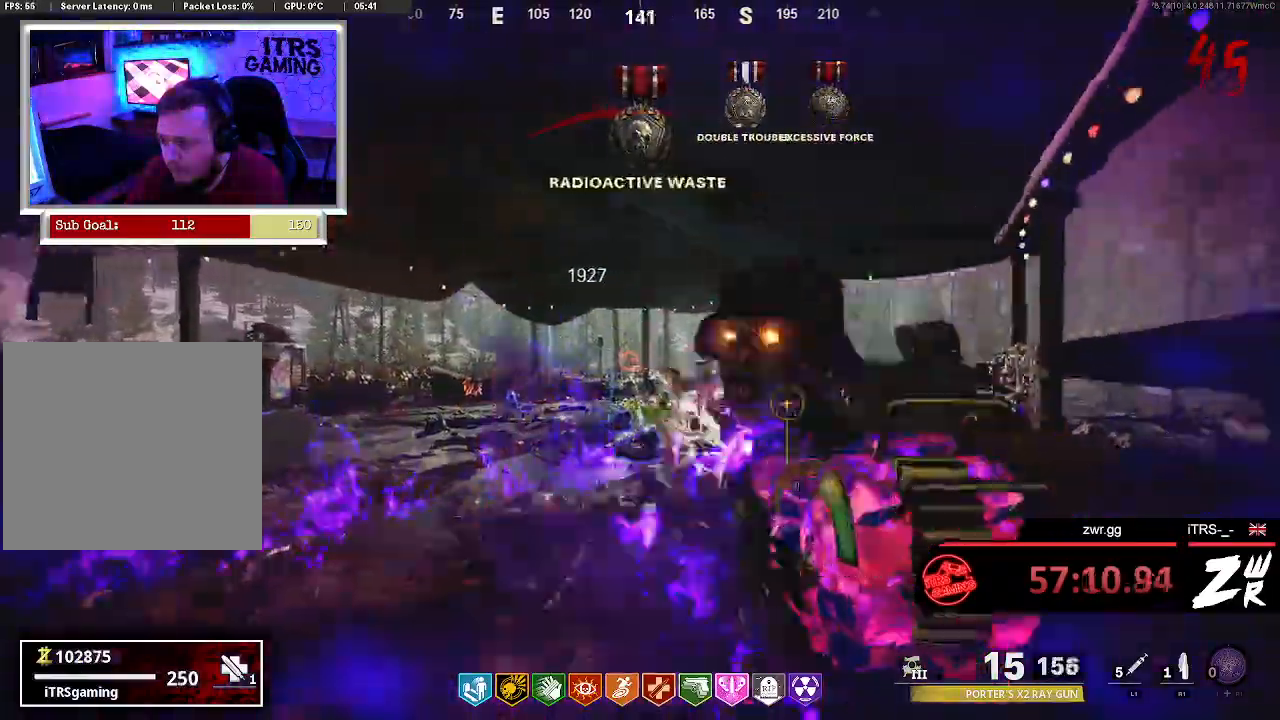
{"dt_ms": 500, "buttons": ["R2"], "left_stick": "down-right", "right_stick": "down-right", "button_events": []}
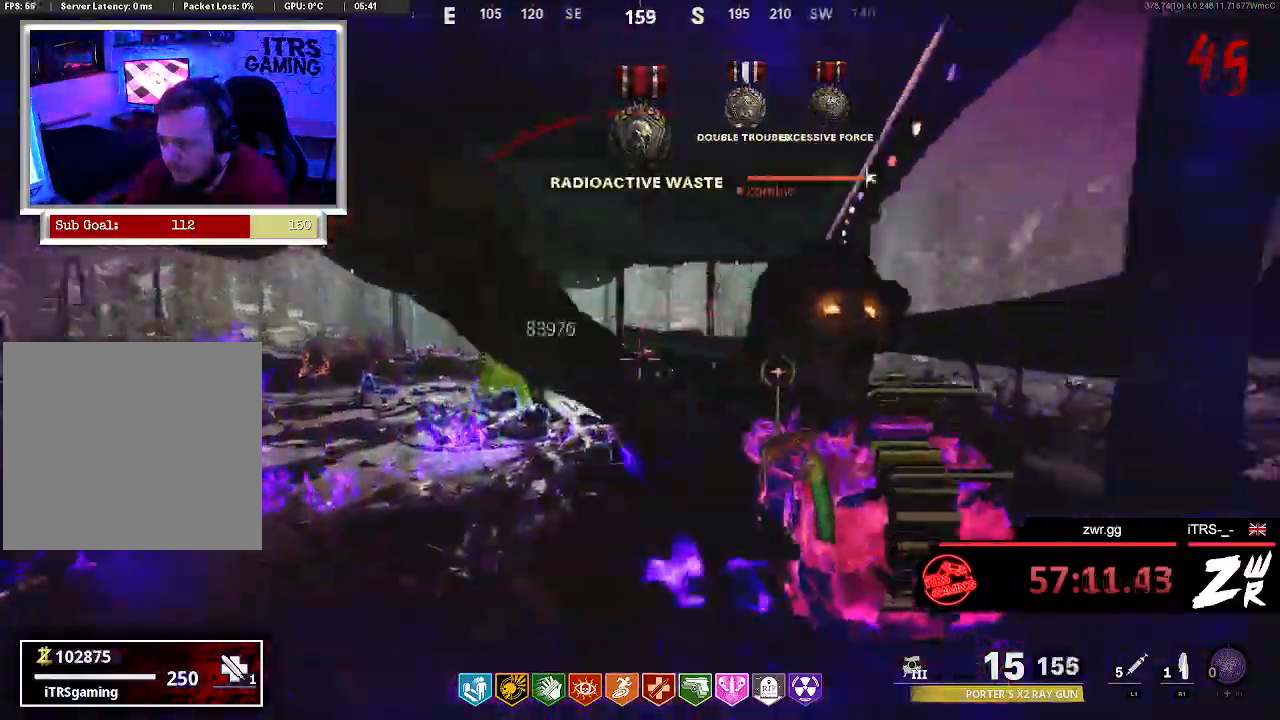
{"dt_ms": 500, "buttons": ["R2"], "left_stick": "center", "right_stick": "down-left", "button_events": []}
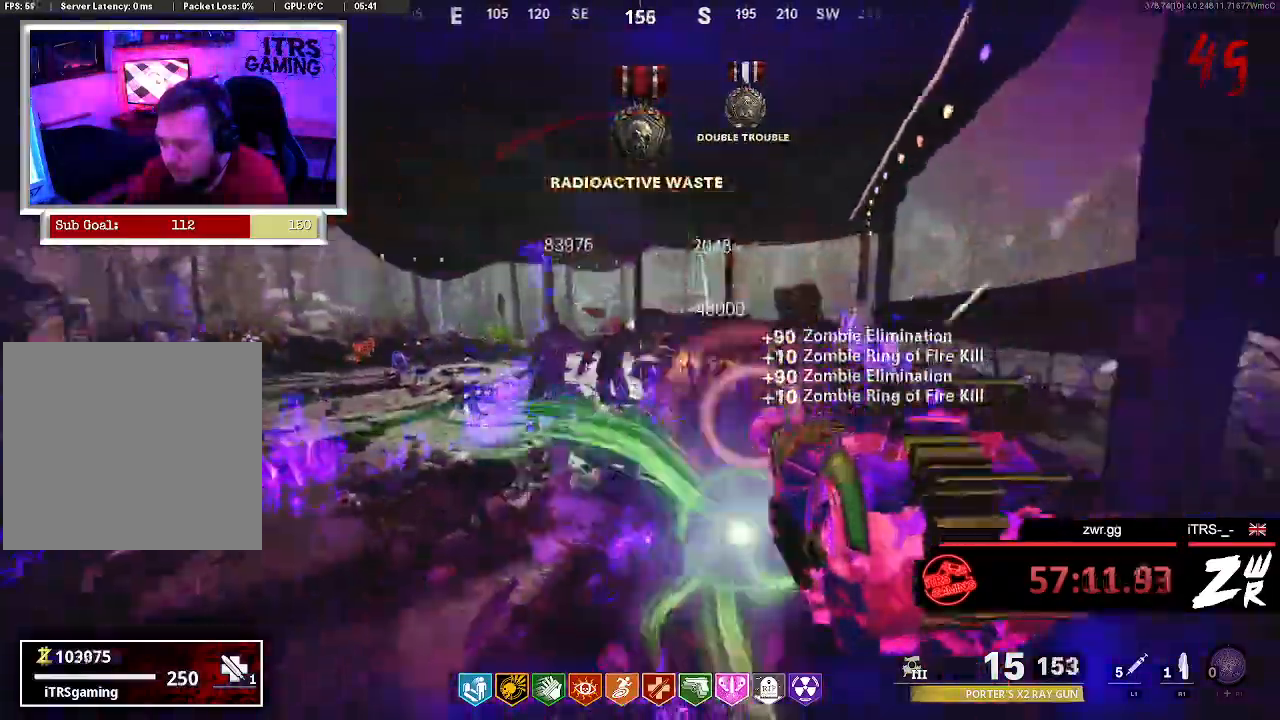
{"dt_ms": 1000, "buttons": ["R2"], "left_stick": "up-right", "right_stick": "center", "button_events": []}
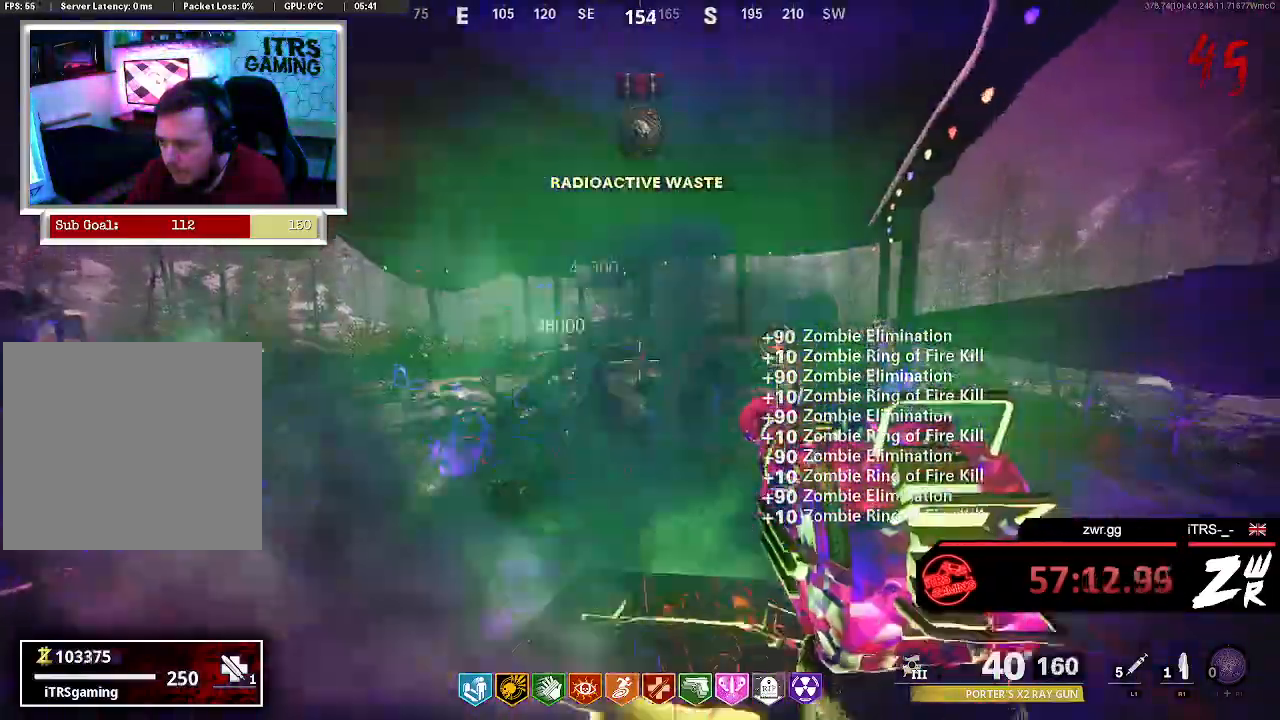
{"dt_ms": 500, "buttons": ["R2"], "left_stick": "up-right", "right_stick": "center", "button_events": []}
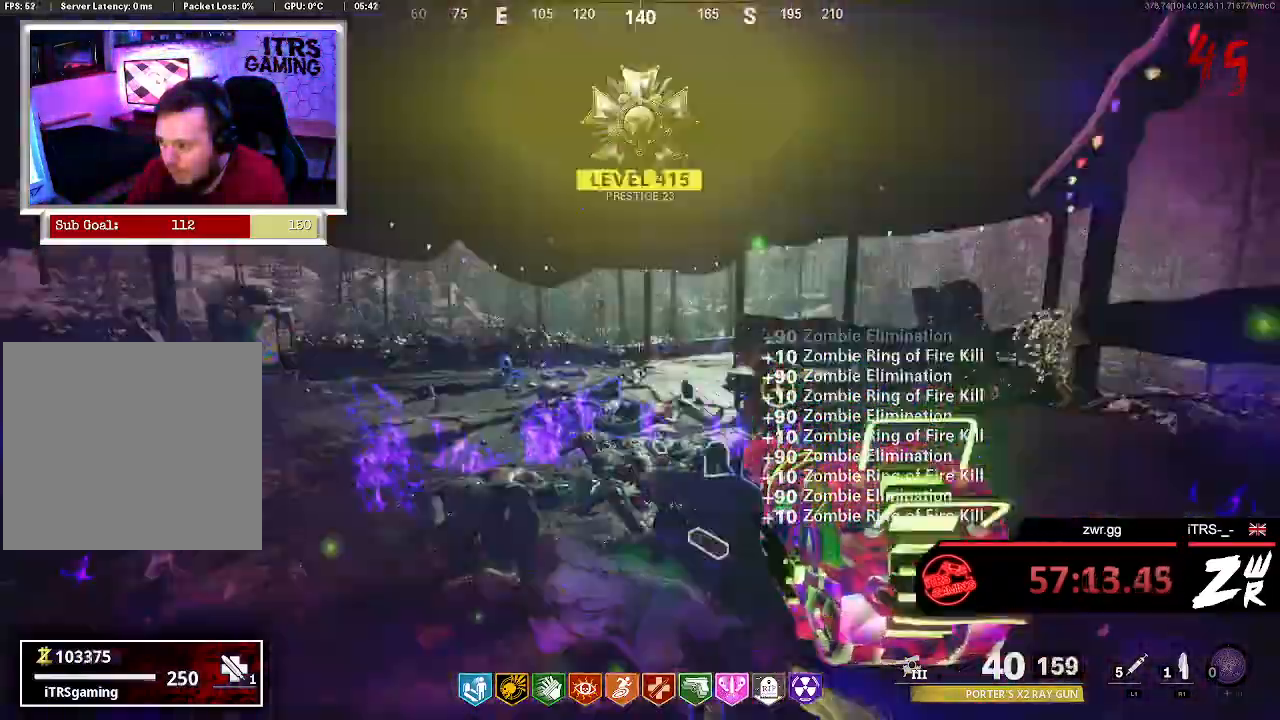
{"dt_ms": 500, "buttons": ["L2", "R2"], "left_stick": "center", "right_stick": "center", "button_events": [[367, "L2", "down"]]}
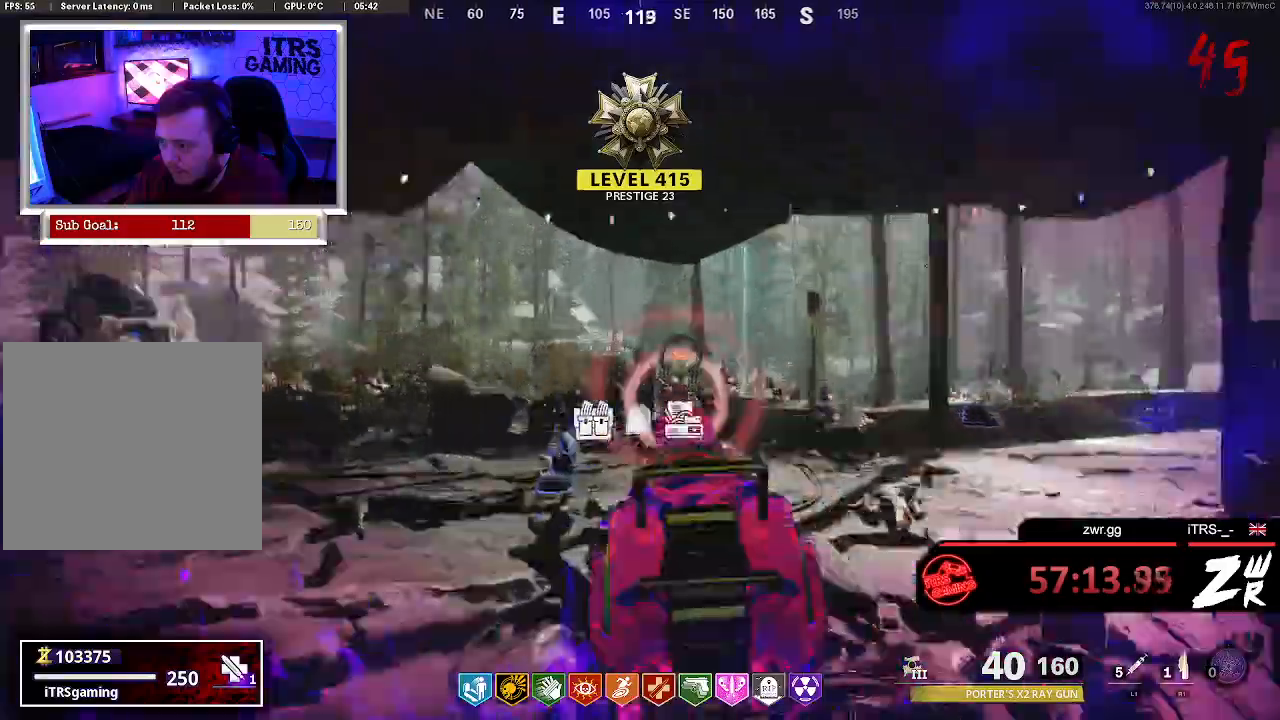
{"dt_ms": 500, "buttons": ["L2", "R2"], "left_stick": "left", "right_stick": "center", "button_events": [[67, "L2", "up"], [167, "L2", "down"], [300, "L2", "up"], [400, "L2", "down"]]}
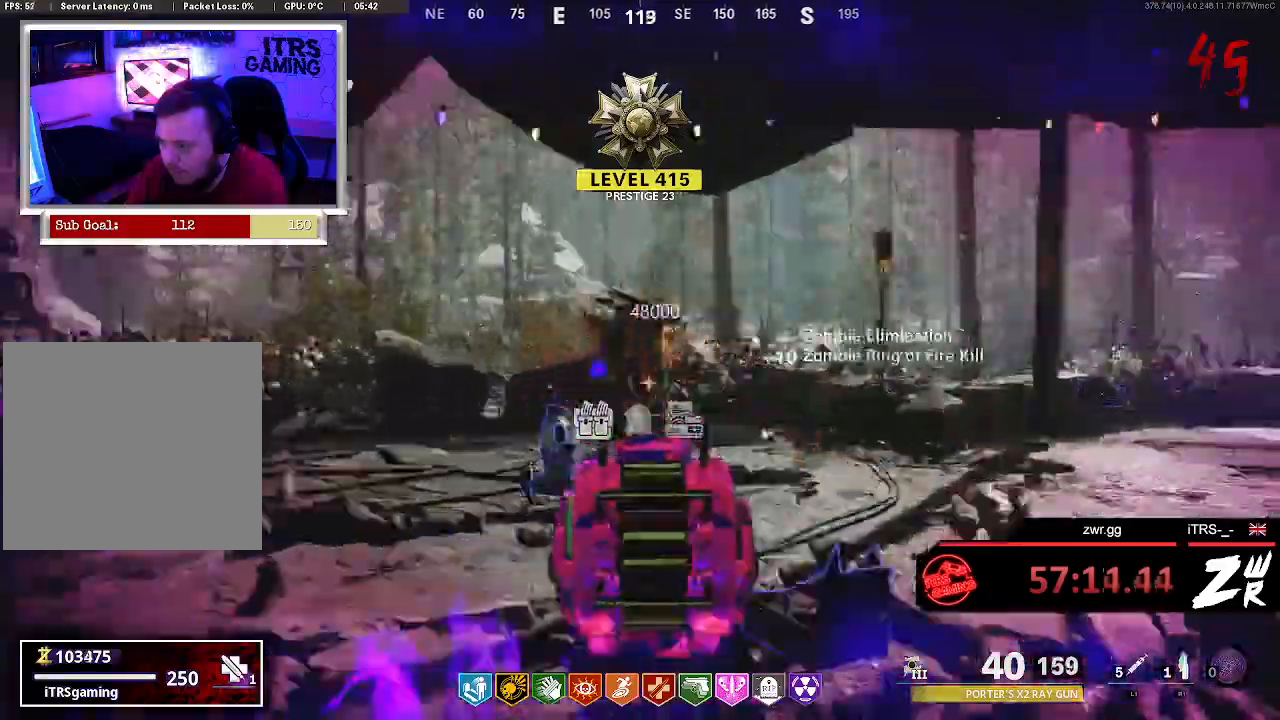
{"dt_ms": 500, "buttons": [], "left_stick": "up-left", "right_stick": "center", "button_events": [[33, "L2", "up"], [500, "R2", "up"]]}
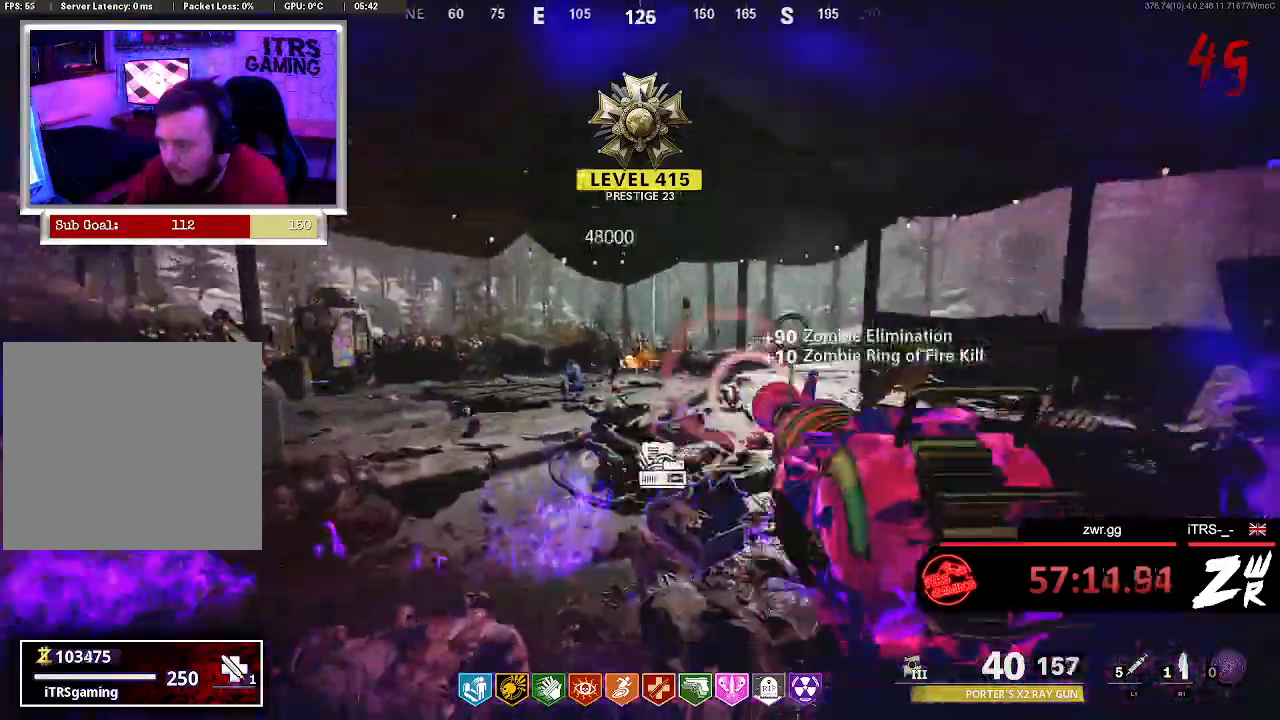
{"dt_ms": 500, "buttons": ["L3"], "left_stick": "up-left", "right_stick": "center", "button_events": []}
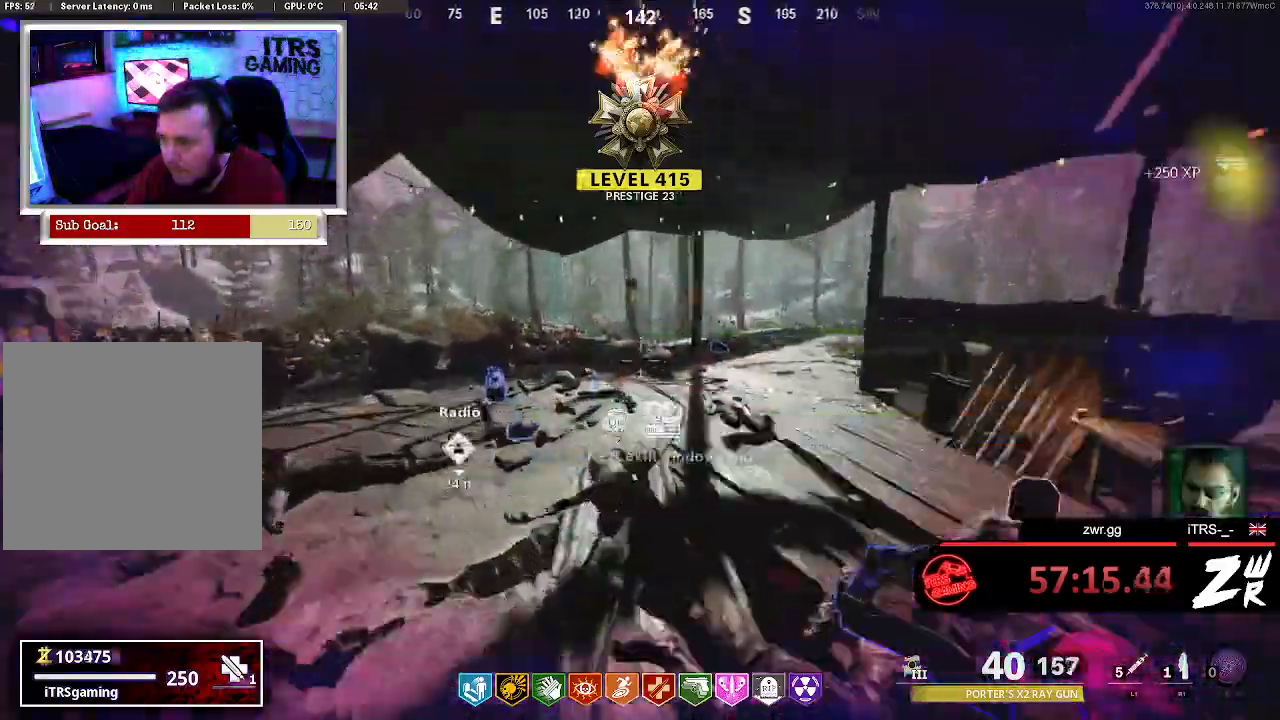
{"dt_ms": 1000, "buttons": [], "left_stick": "down-right", "right_stick": "center", "button_events": [[733, "SQUARE", "down"], [833, "SQUARE", "up"]]}
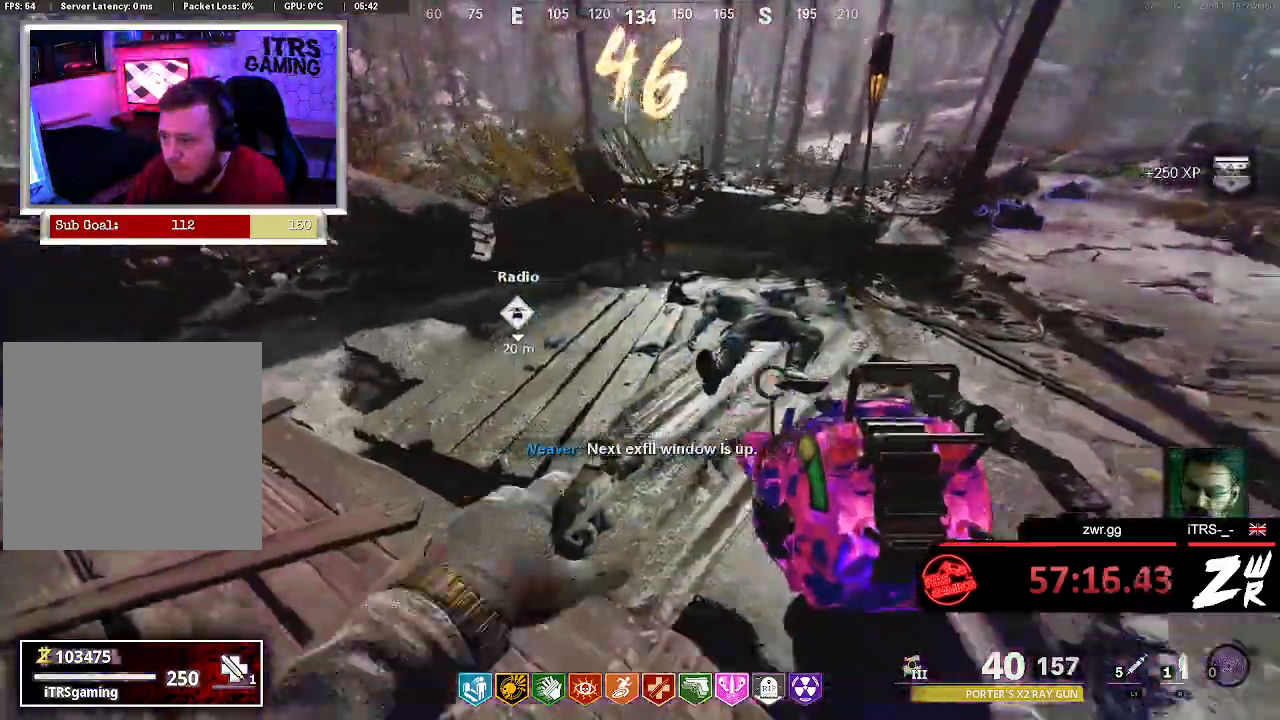
{"dt_ms": 500, "buttons": [], "left_stick": "up", "right_stick": "center", "button_events": []}
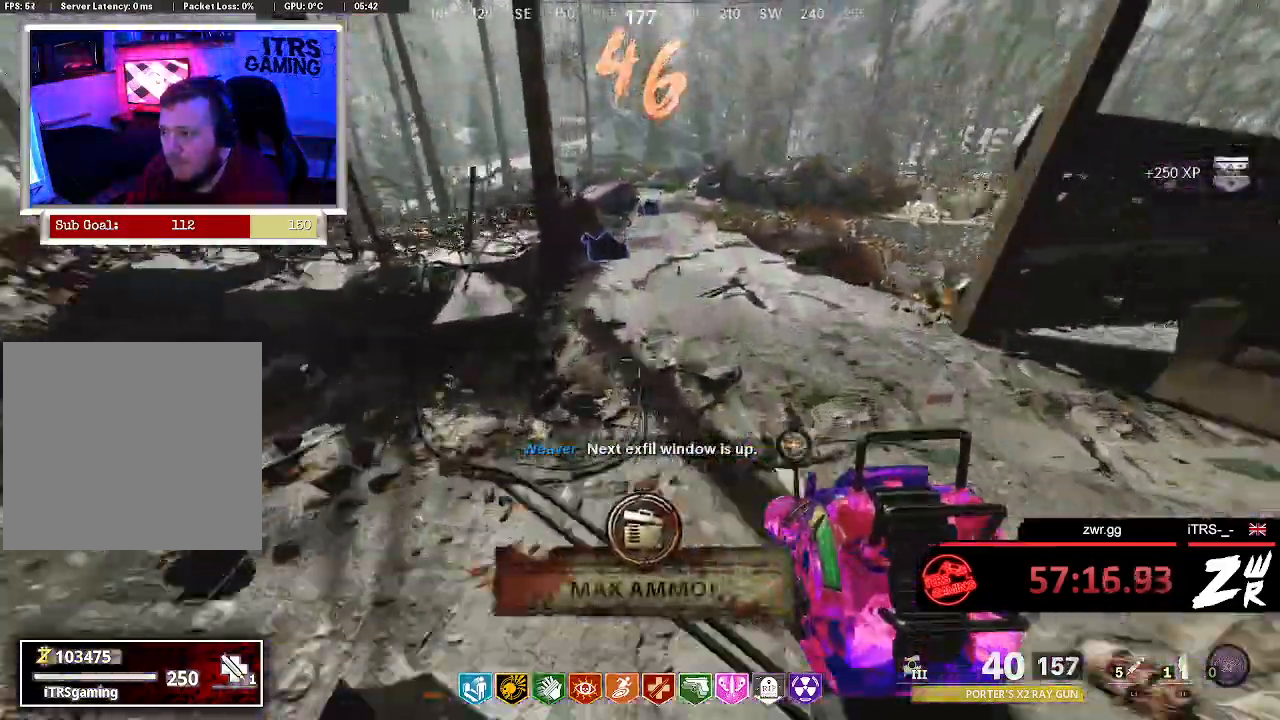
{"dt_ms": 500, "buttons": ["L3"], "left_stick": "up", "right_stick": "center", "button_events": []}
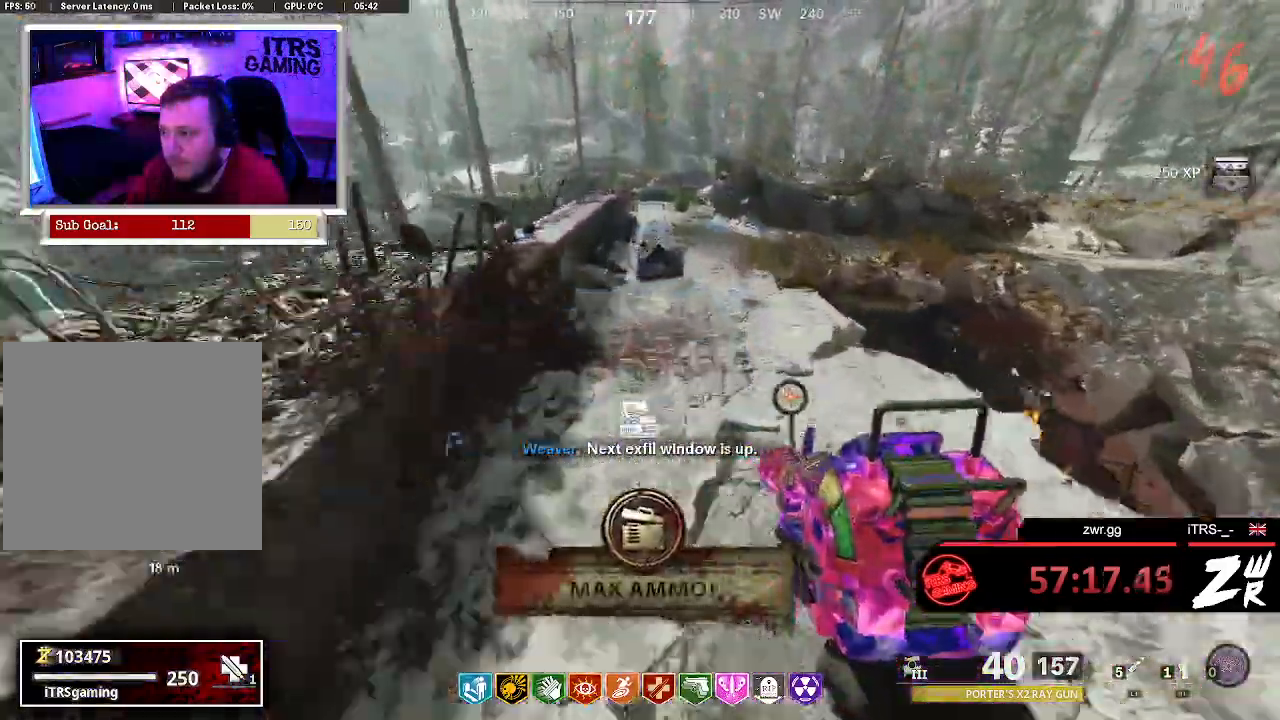
{"dt_ms": 500, "buttons": [], "left_stick": "up", "right_stick": "center", "button_events": []}
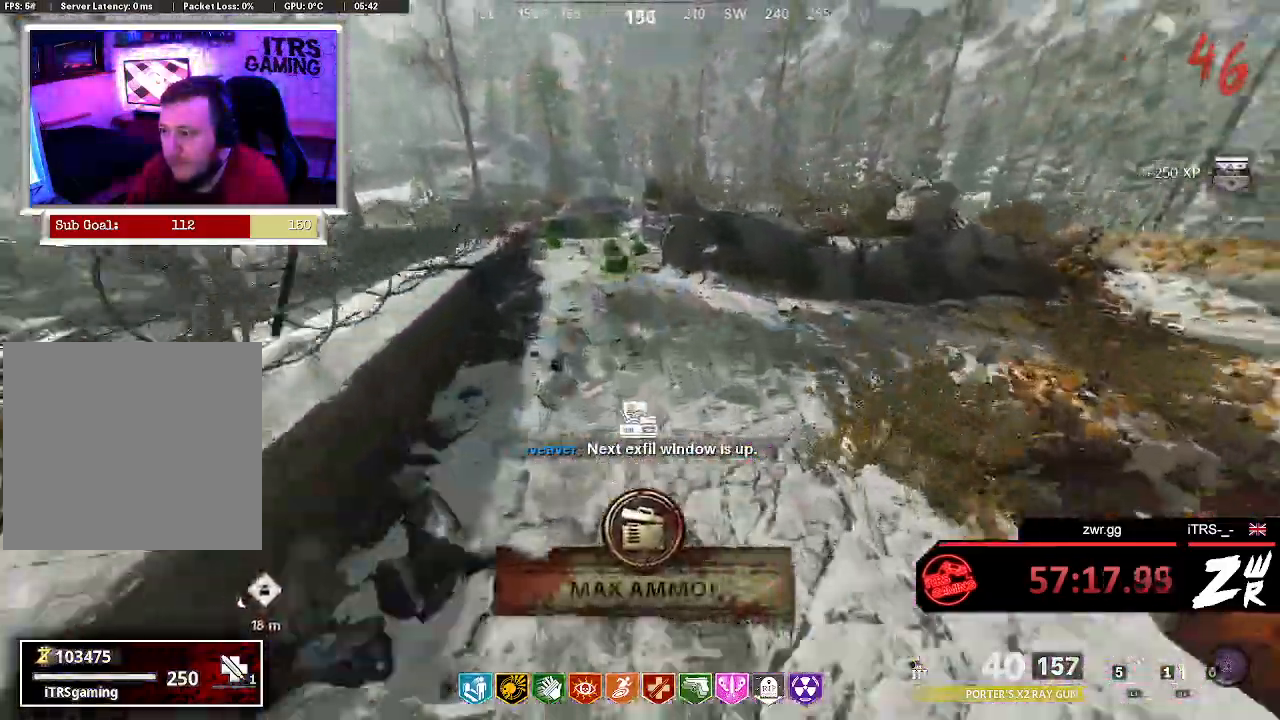
{"dt_ms": 500, "buttons": [], "left_stick": "up", "right_stick": "center", "button_events": []}
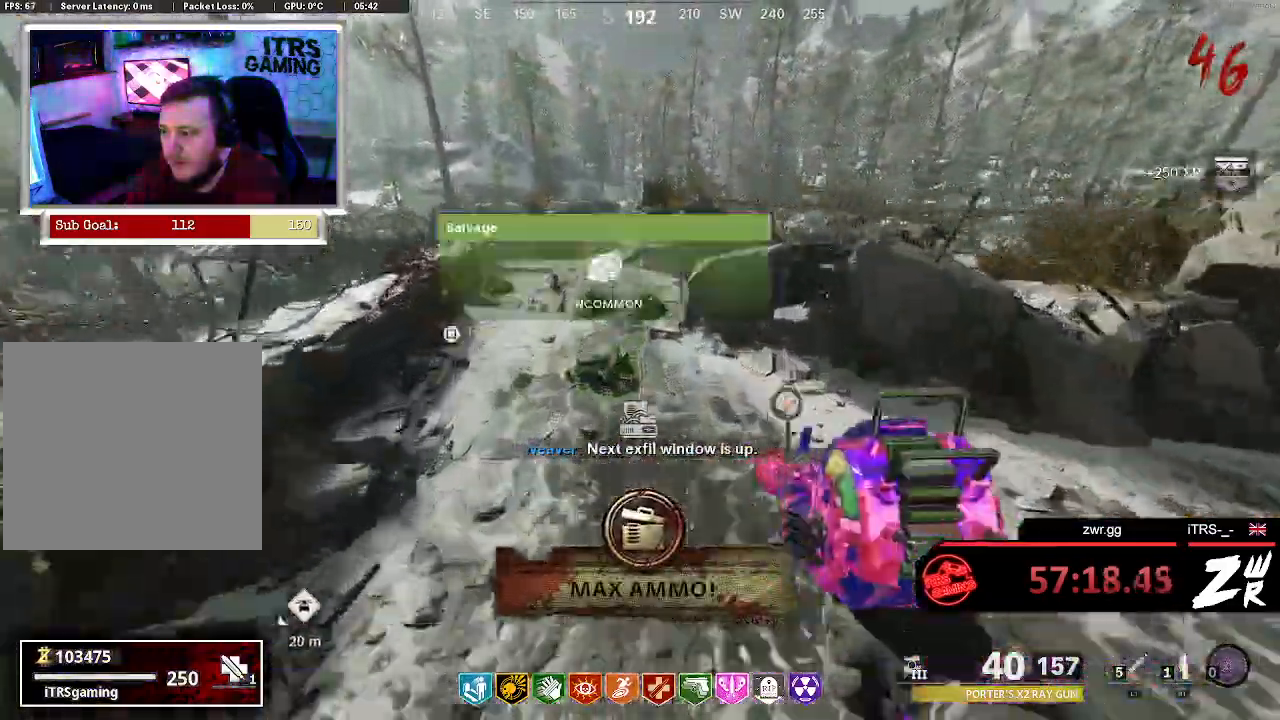
{"dt_ms": 500, "buttons": [], "left_stick": "up", "right_stick": "center", "button_events": []}